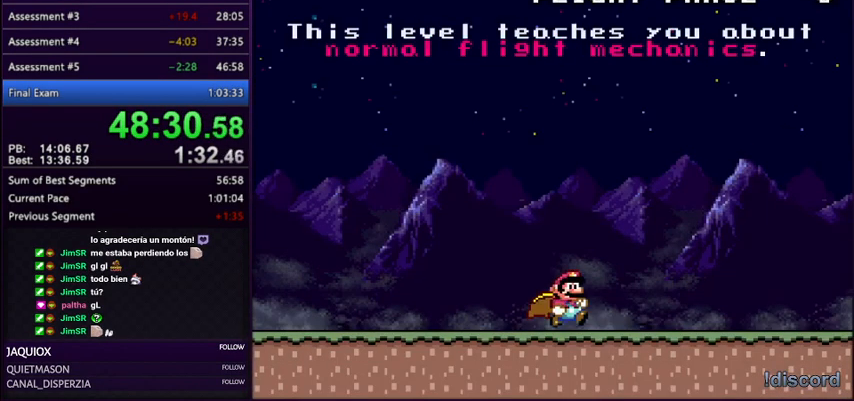
Gameplay with a controller (Nintendo layout); each line is a JSON object with the inputs held at the frame after it. "events" lists button and stick changes between this image and that frame as [ms after this image, input, new state], when the widget could be followed in between. Not read: L3 R3.
{"buttons": ["Y", "DPAD_RIGHT"], "events": []}
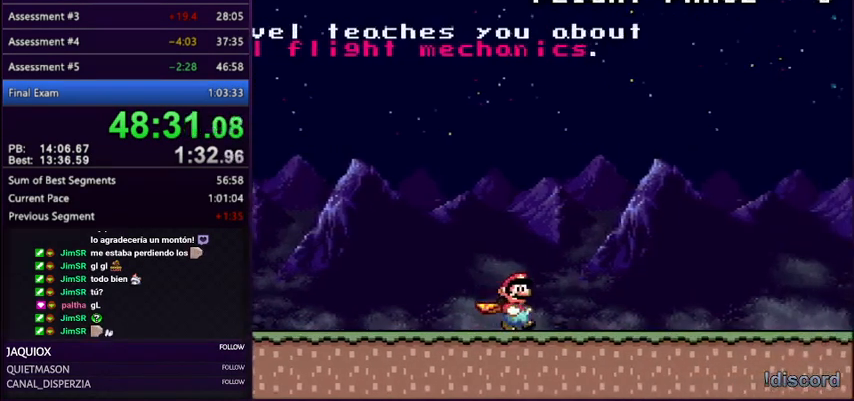
{"buttons": ["Y", "DPAD_RIGHT"], "events": []}
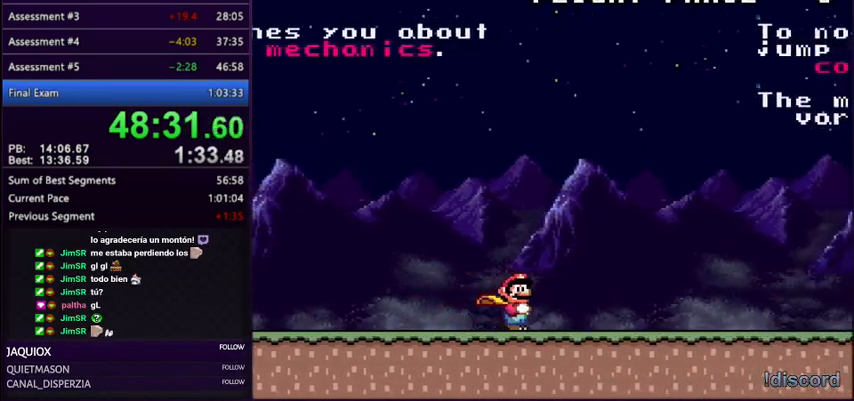
{"buttons": ["Y", "DPAD_RIGHT"], "events": []}
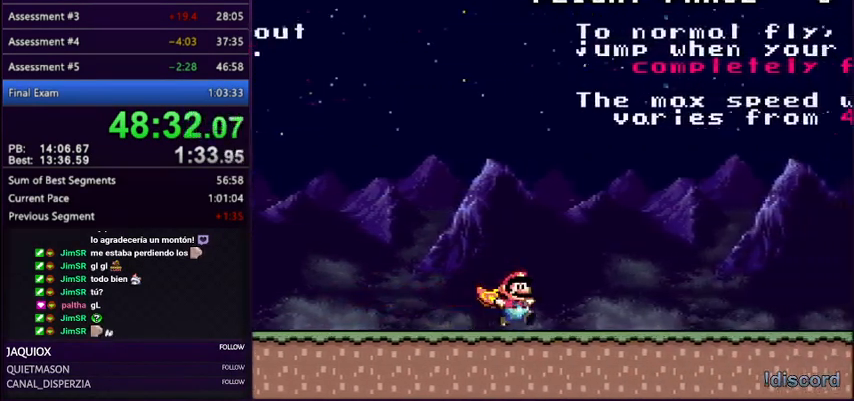
{"buttons": ["Y", "DPAD_RIGHT"], "events": []}
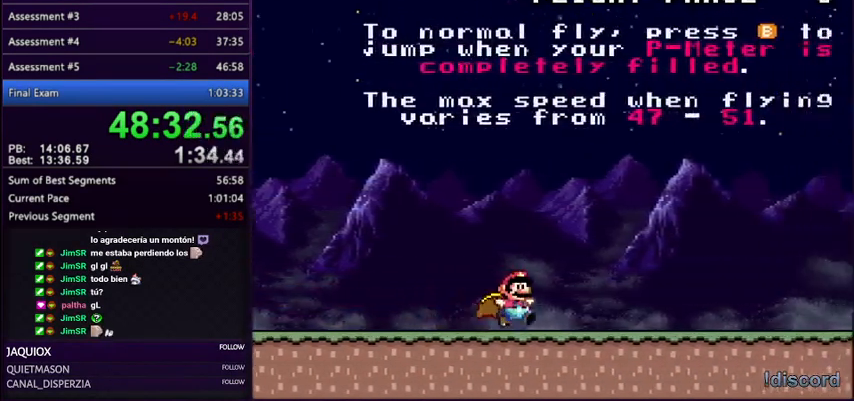
{"buttons": ["Y"], "events": [[66, "B", "down"], [133, "B", "up"], [500, "DPAD_RIGHT", "up"]]}
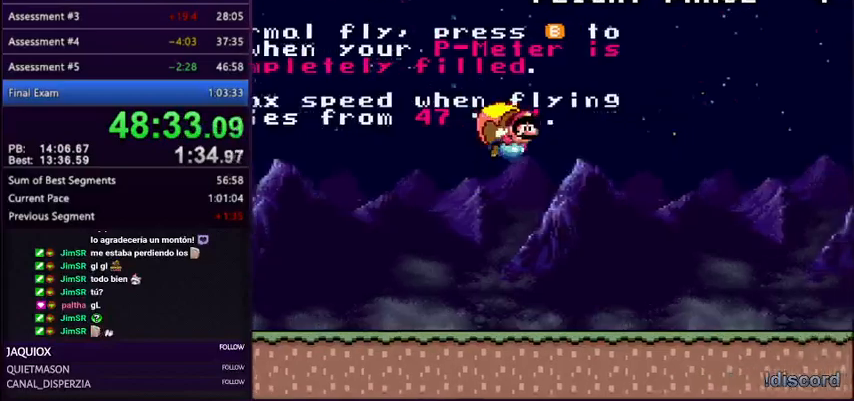
{"buttons": ["Y", "DPAD_LEFT"], "events": [[334, "DPAD_LEFT", "down"]]}
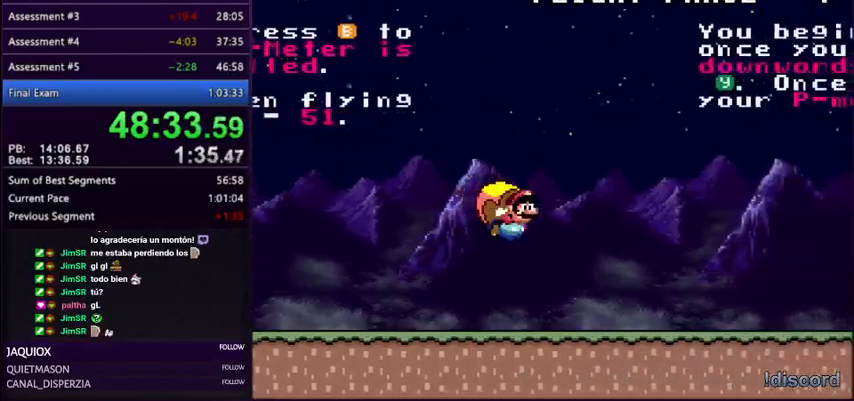
{"buttons": ["Y"], "events": [[267, "DPAD_LEFT", "up"]]}
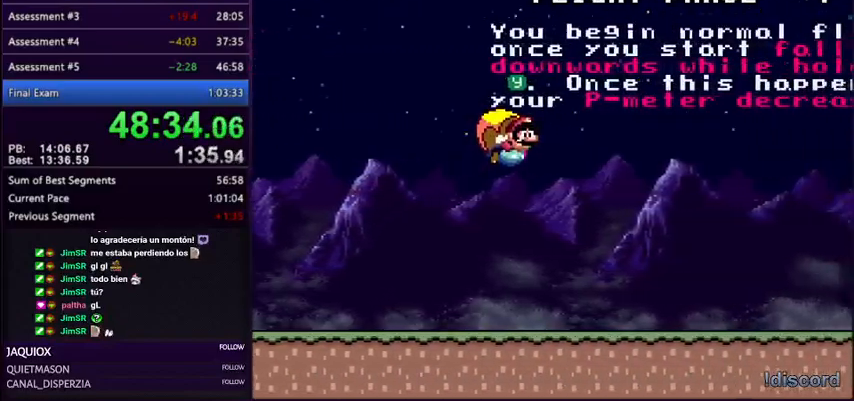
{"buttons": ["Y", "DPAD_LEFT"], "events": [[334, "DPAD_LEFT", "down"]]}
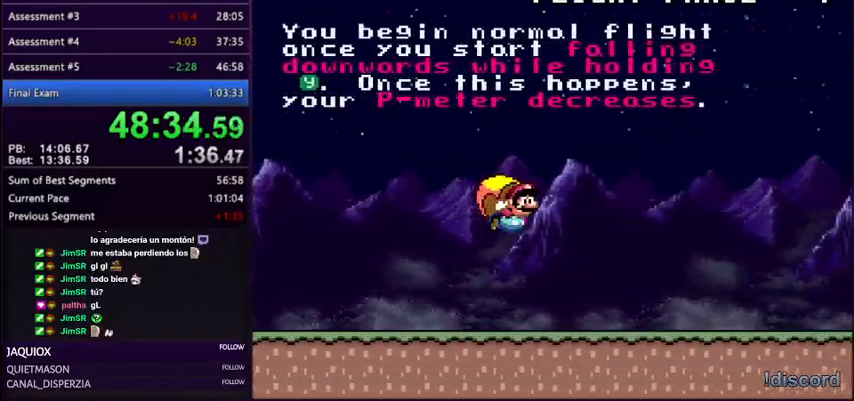
{"buttons": ["Y", "DPAD_RIGHT"], "events": [[33, "DPAD_LEFT", "up"], [100, "DPAD_RIGHT", "down"], [166, "DPAD_DOWN", "down"], [433, "DPAD_DOWN", "up"]]}
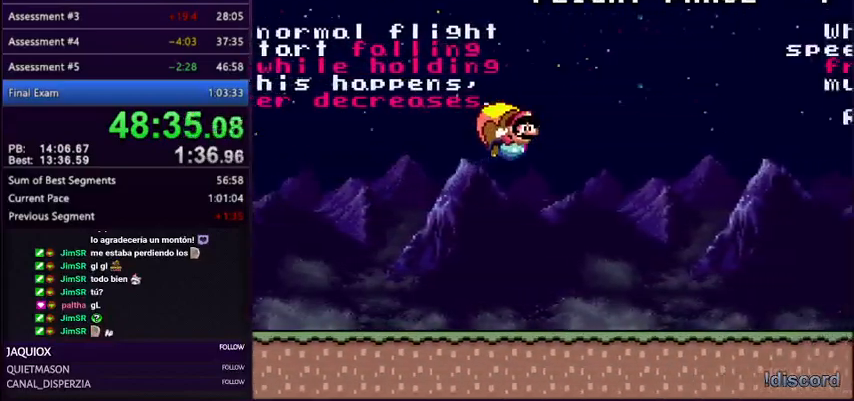
{"buttons": ["Y", "DPAD_LEFT"], "events": [[33, "DPAD_RIGHT", "up"], [334, "DPAD_LEFT", "down"]]}
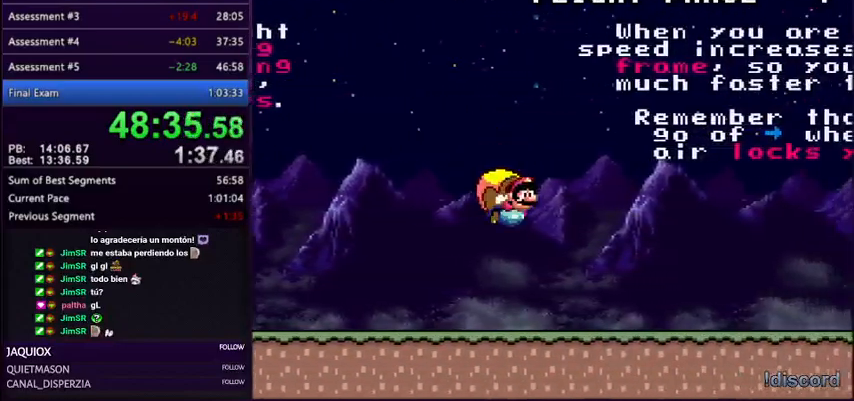
{"buttons": ["Y", "DPAD_RIGHT"], "events": [[100, "DPAD_LEFT", "up"], [166, "DPAD_RIGHT", "down"], [233, "DPAD_RIGHT", "up"], [300, "DPAD_RIGHT", "down"], [367, "DPAD_RIGHT", "up"], [433, "DPAD_RIGHT", "down"]]}
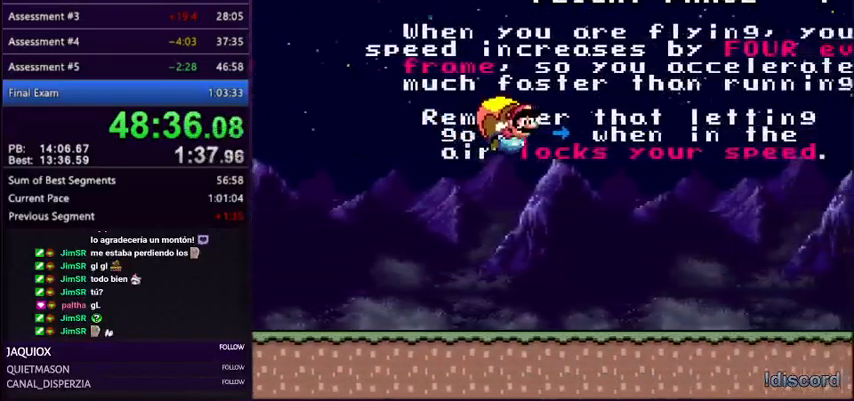
{"buttons": ["Y", "DPAD_LEFT"], "events": [[100, "DPAD_RIGHT", "up"], [334, "DPAD_LEFT", "down"]]}
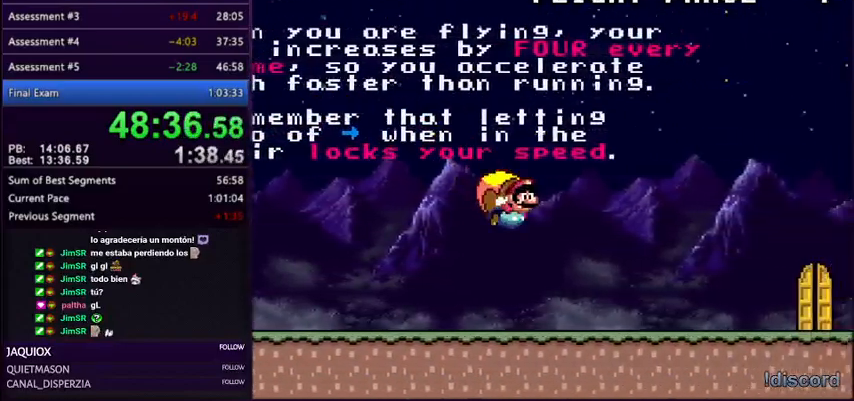
{"buttons": [], "events": [[100, "DPAD_LEFT", "up"], [166, "DPAD_RIGHT", "down"], [467, "DPAD_RIGHT", "up"], [467, "Y", "up"]]}
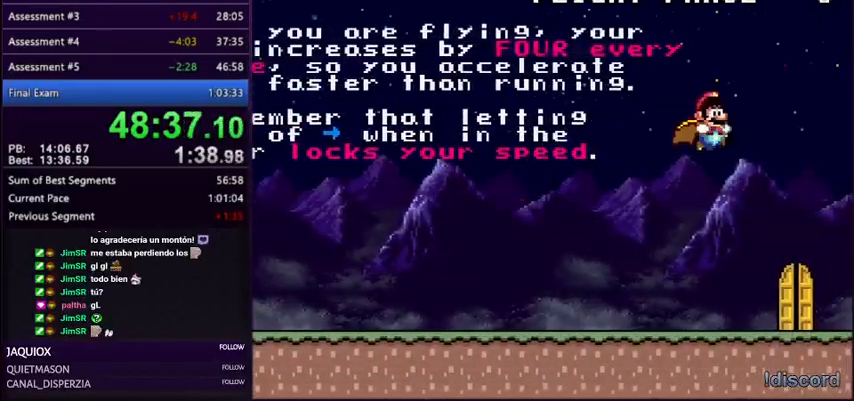
{"buttons": [], "events": [[234, "DPAD_LEFT", "down"], [467, "DPAD_LEFT", "up"]]}
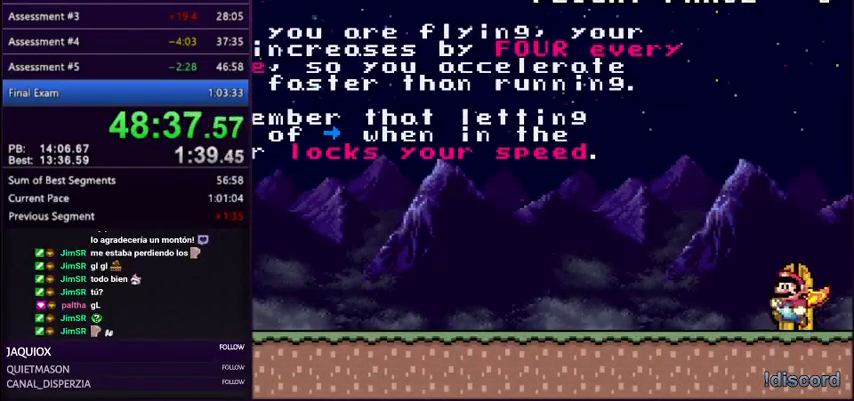
{"buttons": ["Y", "DPAD_UP"], "events": [[33, "DPAD_UP", "down"], [100, "DPAD_UP", "up"], [133, "DPAD_UP", "down"], [200, "DPAD_UP", "up"], [233, "DPAD_RIGHT", "down"], [367, "Y", "down"], [433, "DPAD_RIGHT", "up"], [500, "DPAD_UP", "down"]]}